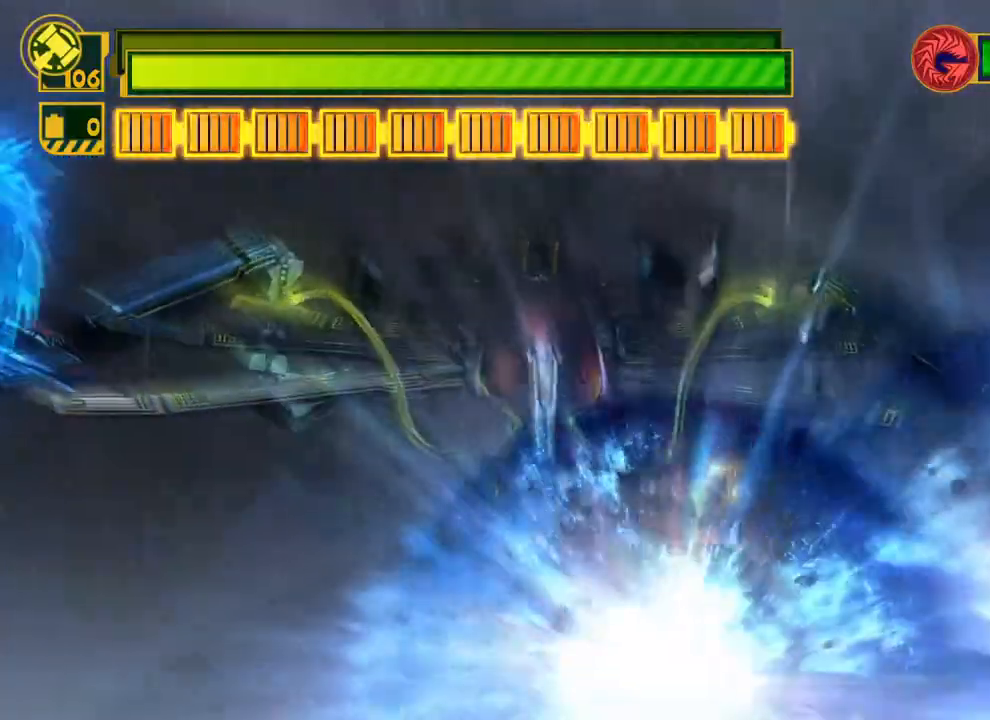
Gameplay with a controller (Xbox layout); each line is a JSON object with the inputs held at the frame after it. "events" lists button and stick changes between this image and that frame as [ms after this image, input, new state], when the widget could be followed in between.
{"buttons": [], "left_stick": "center", "right_stick": "center", "events": [[17, "left_stick", "up-left"], [317, "left_stick", "up"], [450, "left_stick", "center"]]}
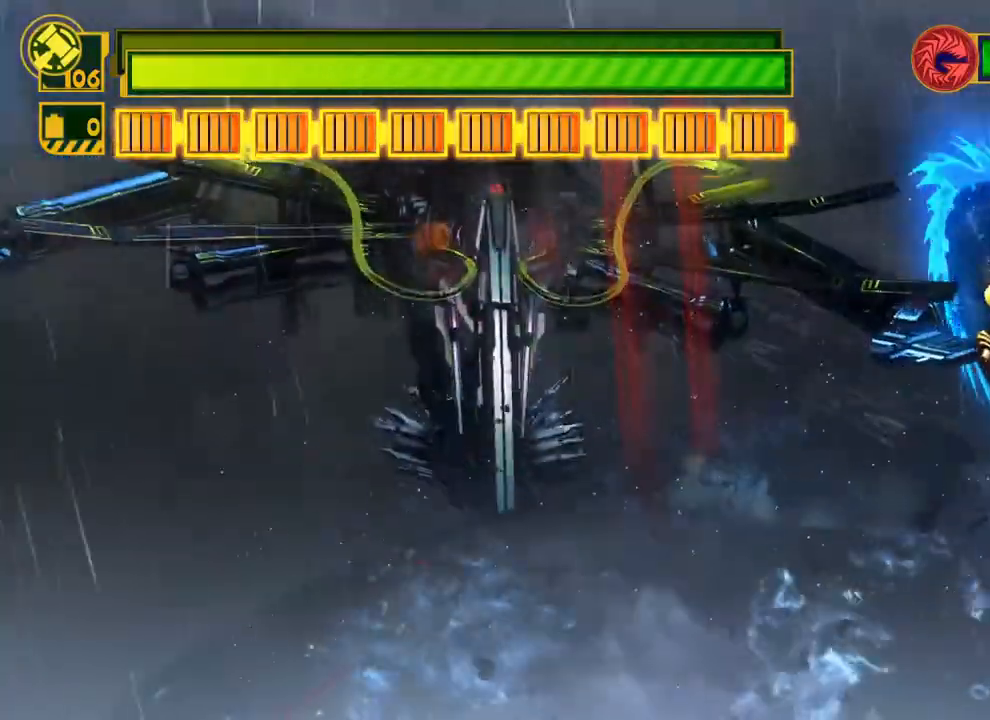
{"buttons": [], "left_stick": "left", "right_stick": "center", "events": [[67, "left_stick", "left"], [233, "left_stick", "center"], [417, "left_stick", "left"]]}
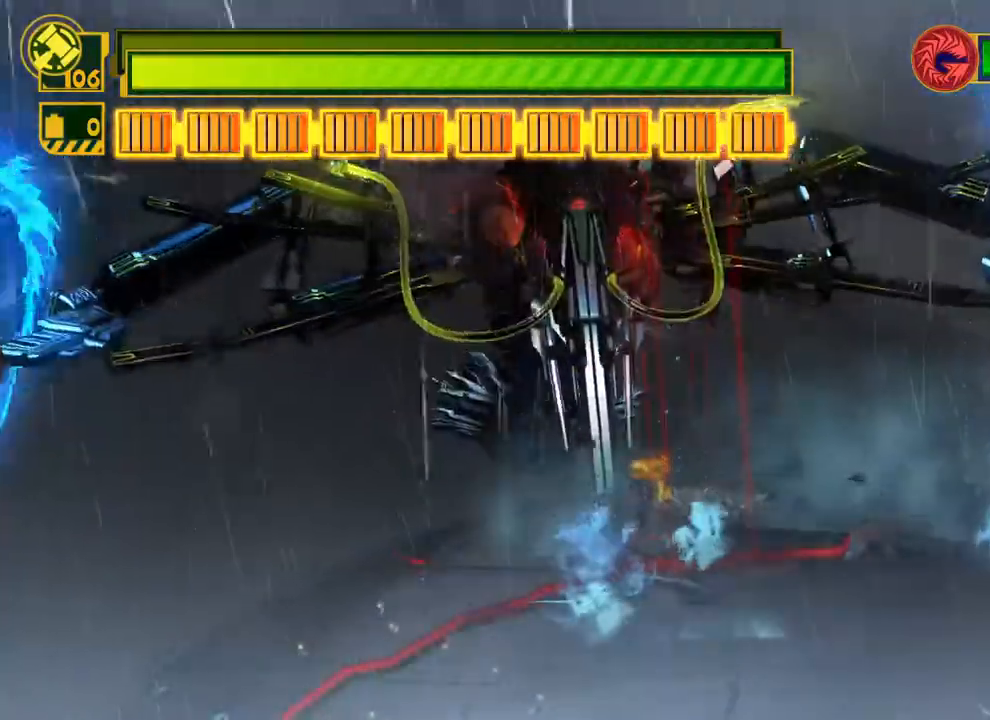
{"buttons": [], "left_stick": "left", "right_stick": "center", "events": [[83, "left_stick", "down-left"], [433, "left_stick", "left"]]}
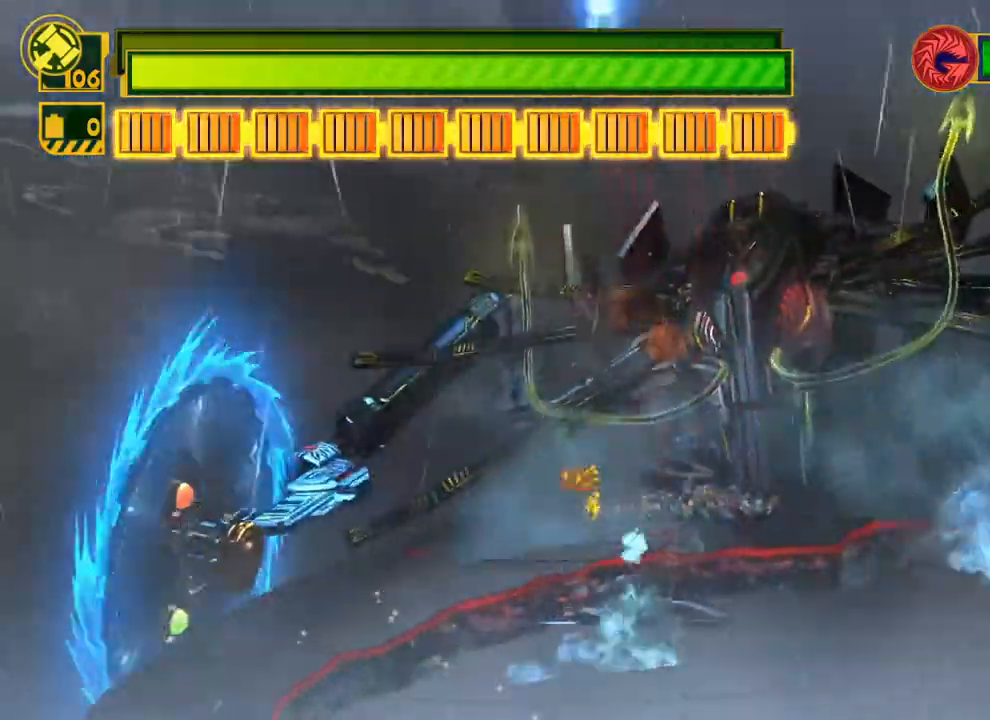
{"buttons": [], "left_stick": "left", "right_stick": "center", "events": []}
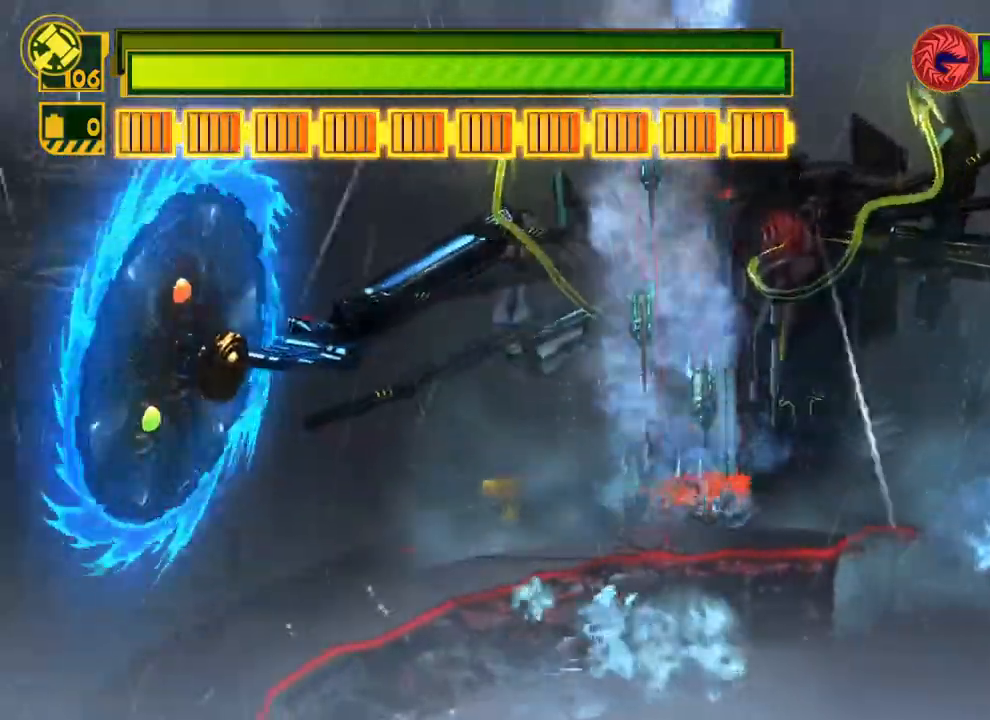
{"buttons": [], "left_stick": "center", "right_stick": "center", "events": [[67, "left_stick", "up-left"], [283, "left_stick", "center"]]}
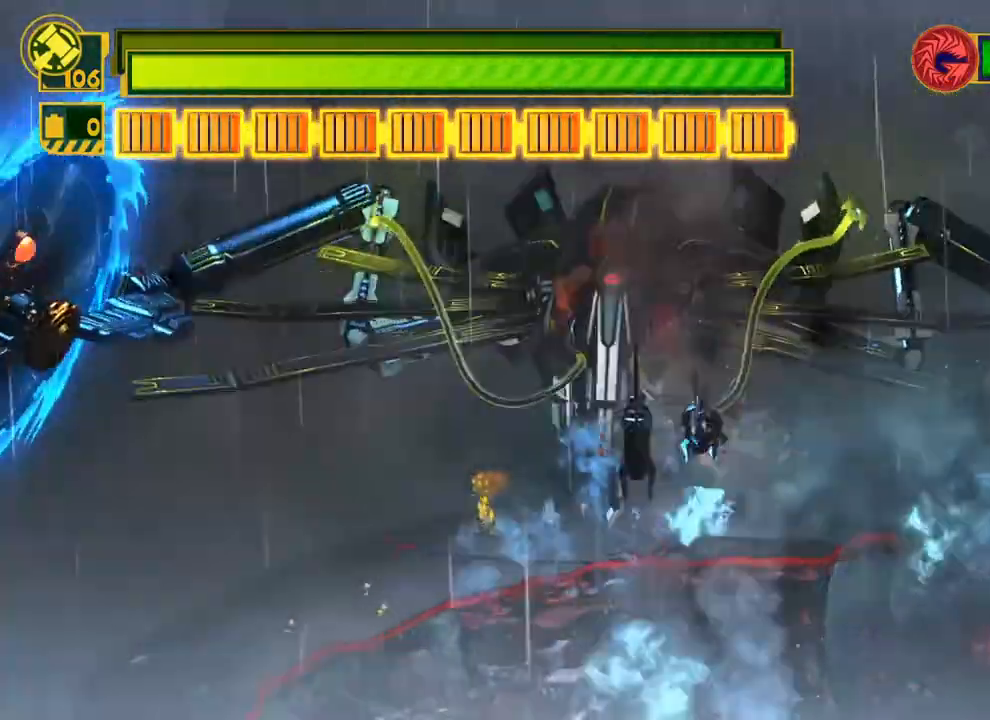
{"buttons": [], "left_stick": "up-right", "right_stick": "center", "events": [[150, "left_stick", "left"], [250, "left_stick", "up"], [333, "left_stick", "up-right"]]}
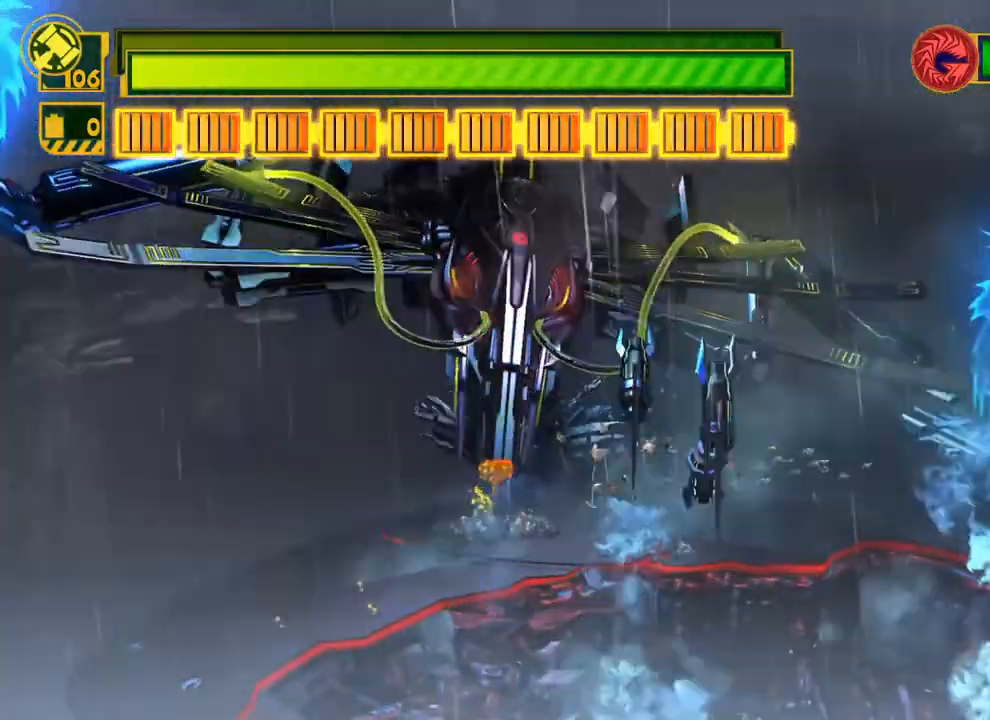
{"buttons": [], "left_stick": "up-right", "right_stick": "center", "events": [[317, "left_stick", "up"], [467, "left_stick", "up-right"]]}
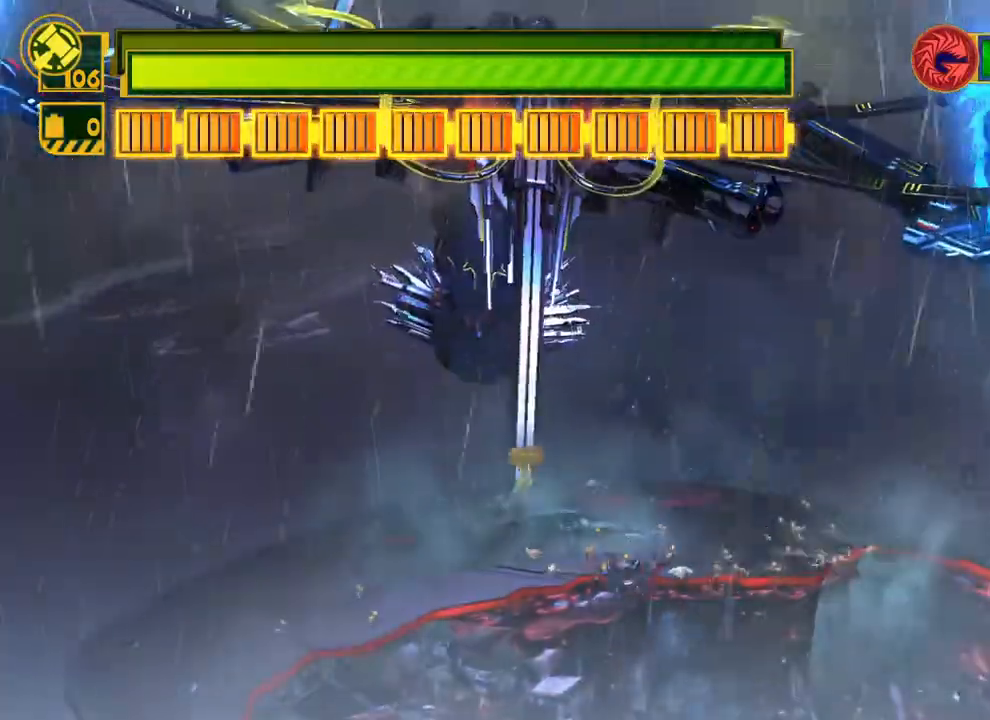
{"buttons": [], "left_stick": "right", "right_stick": "center", "events": [[17, "left_stick", "right"]]}
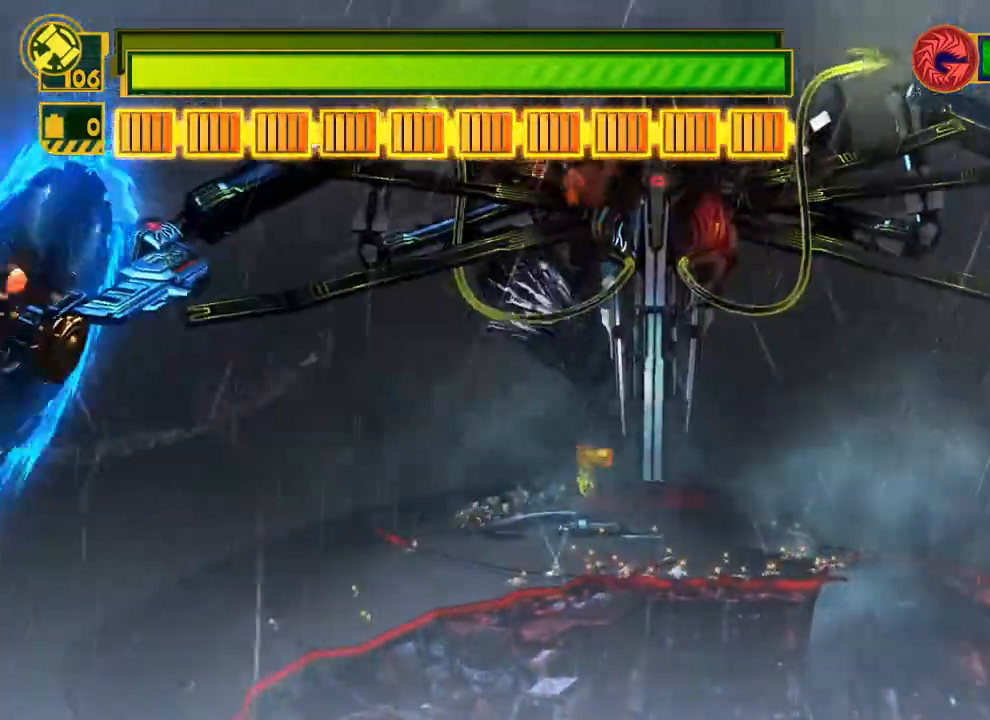
{"buttons": [], "left_stick": "down", "right_stick": "center", "events": [[217, "left_stick", "down-right"], [500, "left_stick", "down"]]}
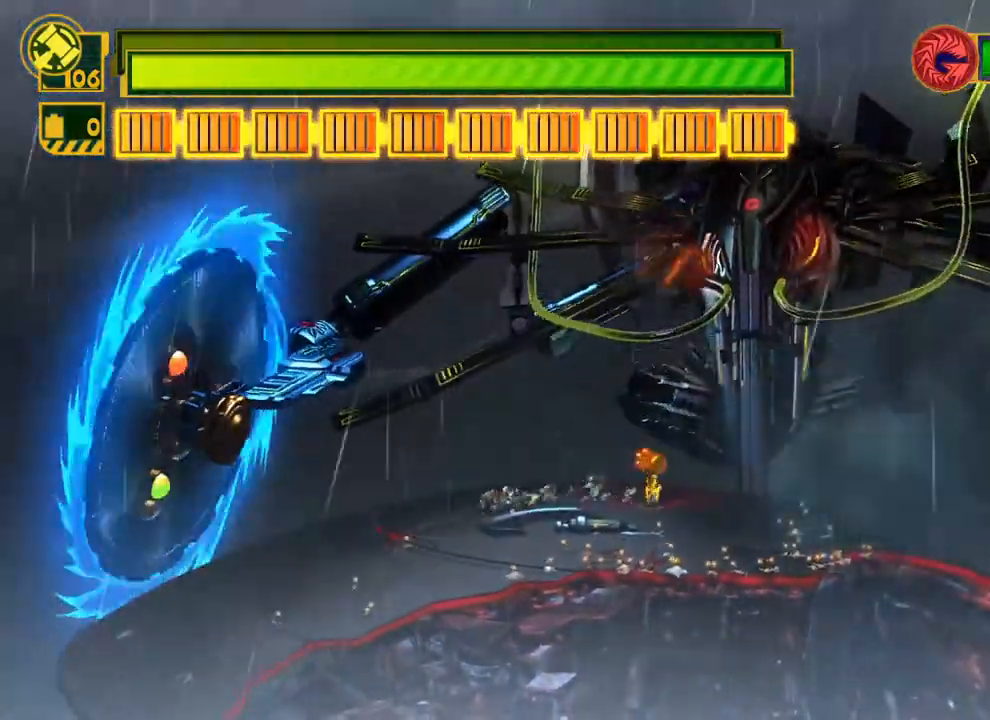
{"buttons": [], "left_stick": "down", "right_stick": "center", "events": [[200, "left_stick", "center"], [467, "left_stick", "down"]]}
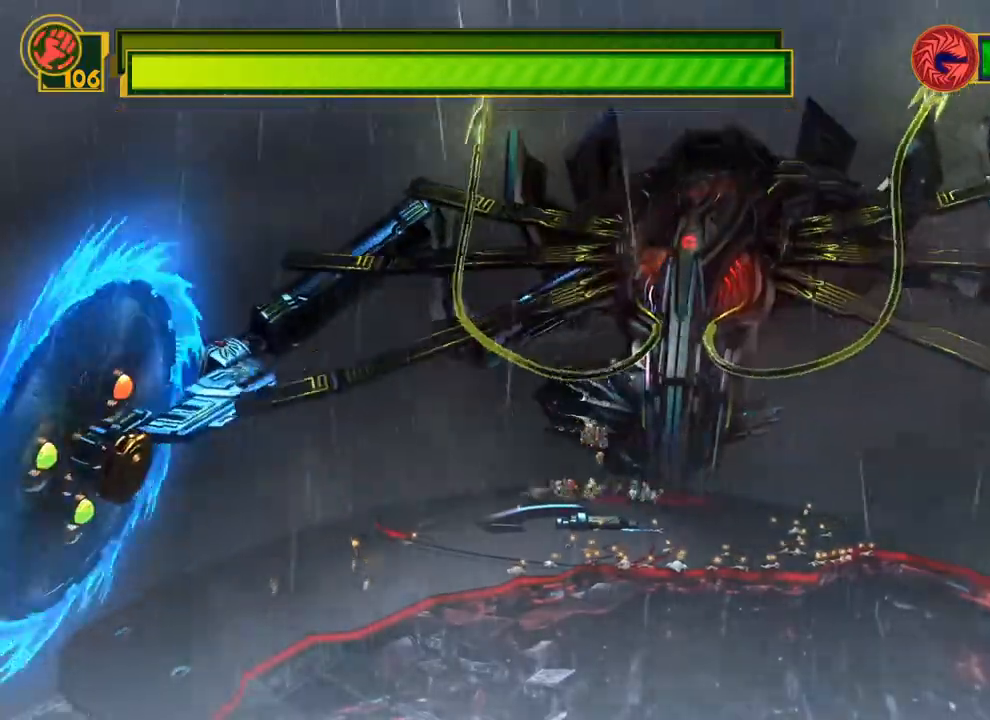
{"buttons": [], "left_stick": "down-right", "right_stick": "center", "events": [[450, "left_stick", "down-right"]]}
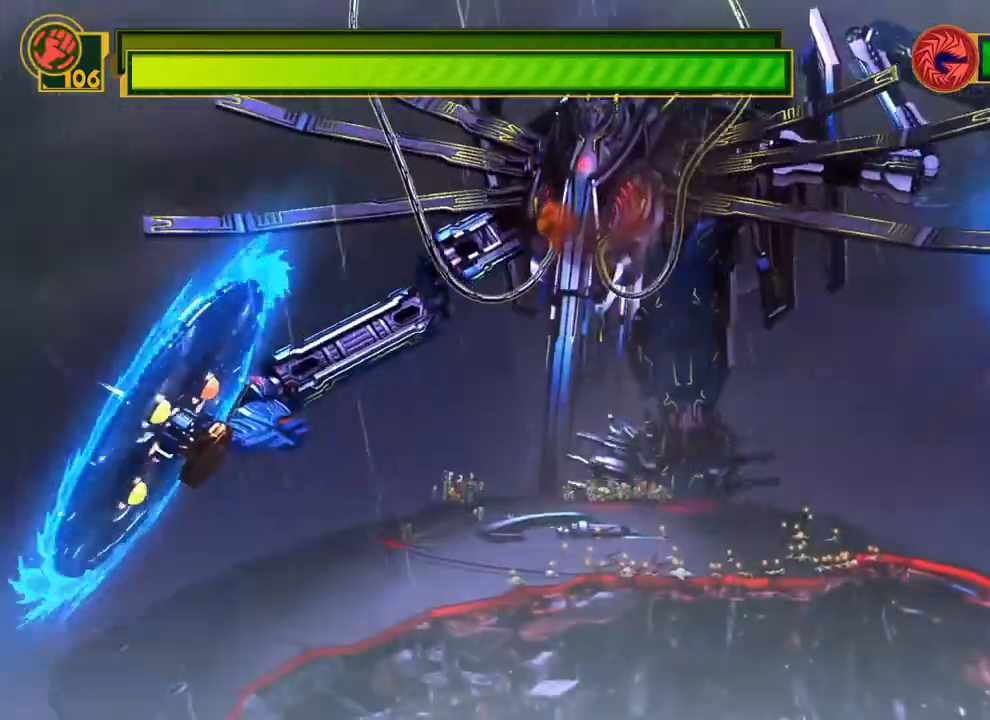
{"buttons": [], "left_stick": "center", "right_stick": "center", "events": [[200, "left_stick", "down-left"], [450, "left_stick", "center"]]}
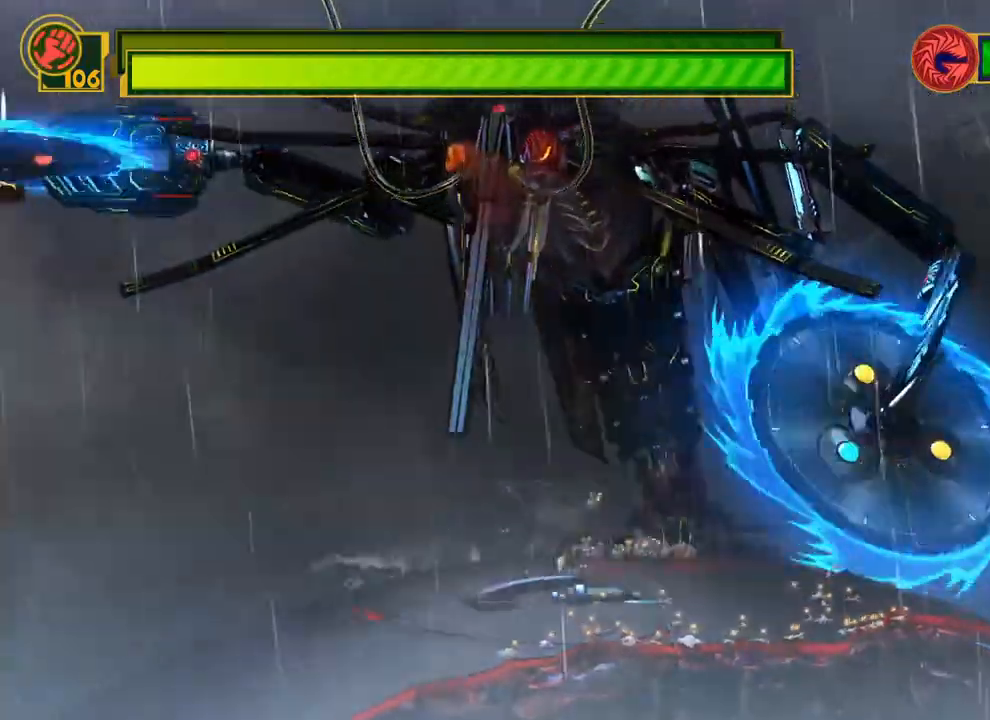
{"buttons": [], "left_stick": "center", "right_stick": "center", "events": []}
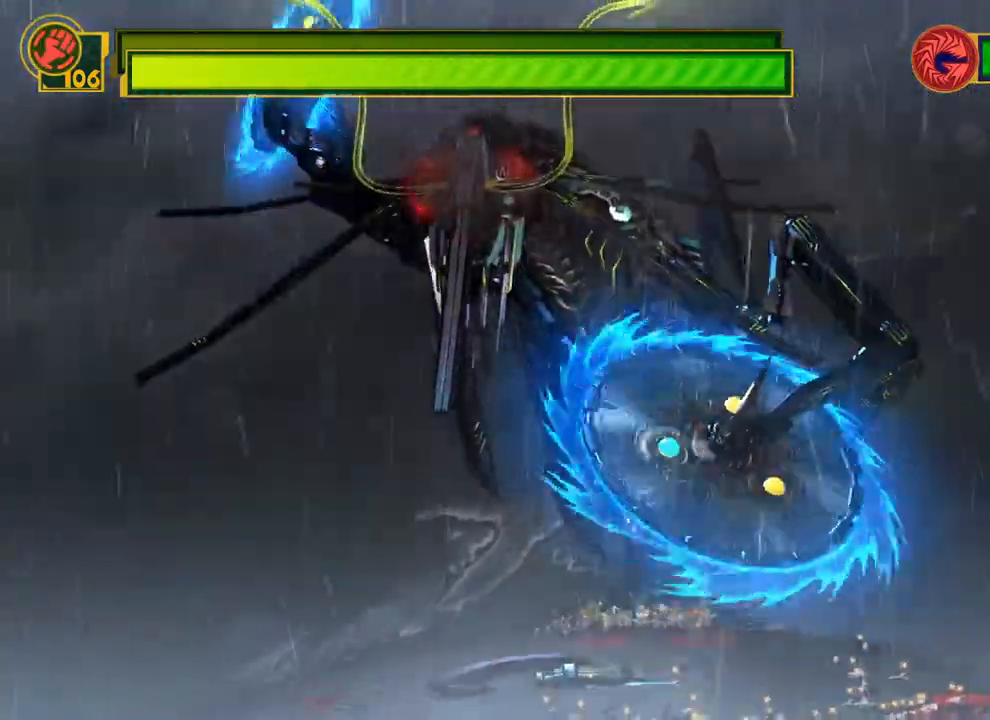
{"buttons": [], "left_stick": "center", "right_stick": "center", "events": []}
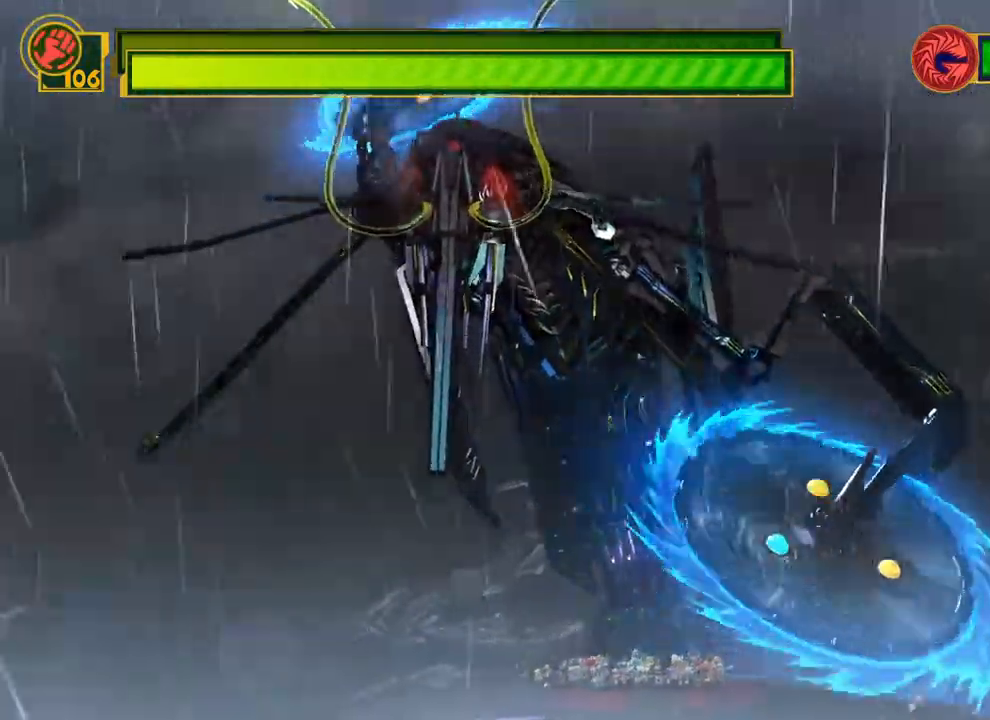
{"buttons": [], "left_stick": "center", "right_stick": "center", "events": []}
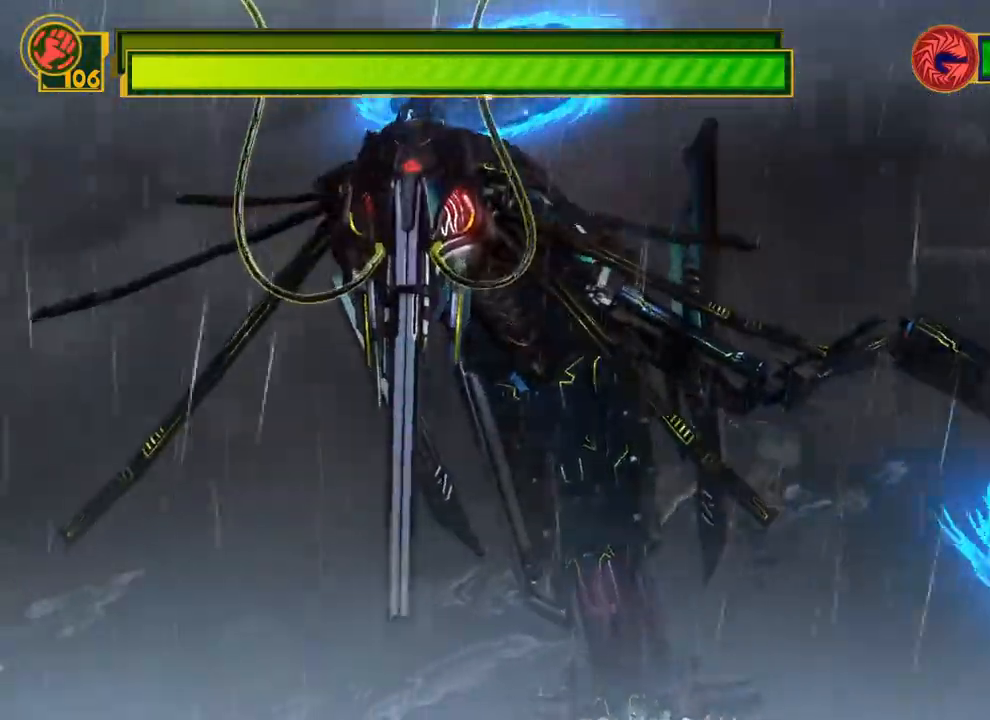
{"buttons": [], "left_stick": "center", "right_stick": "center", "events": []}
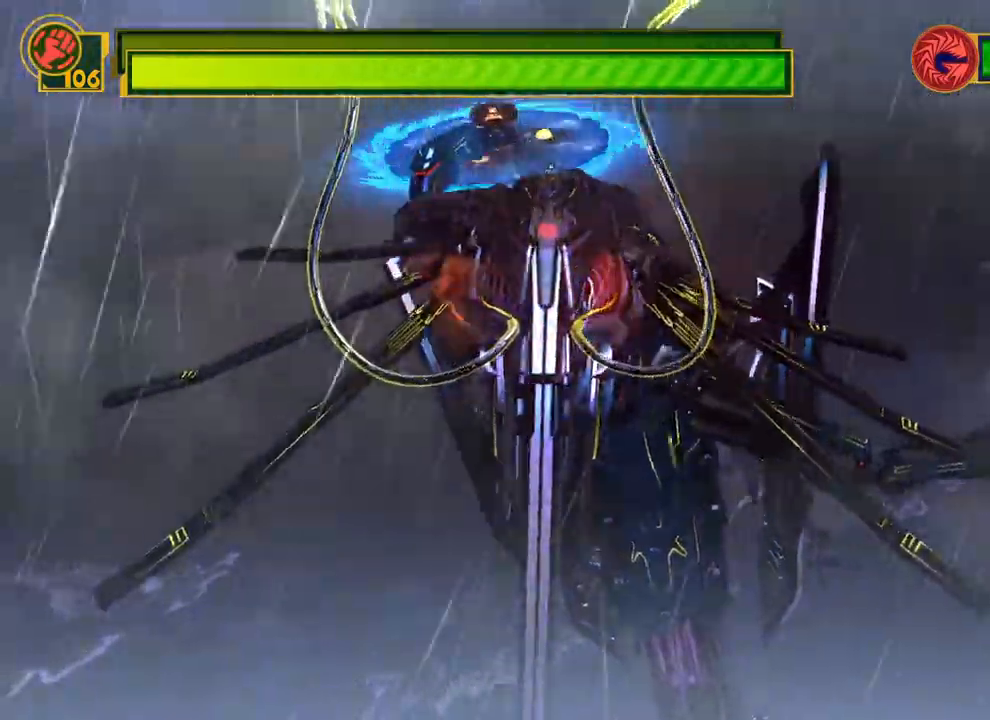
{"buttons": [], "left_stick": "center", "right_stick": "center", "events": []}
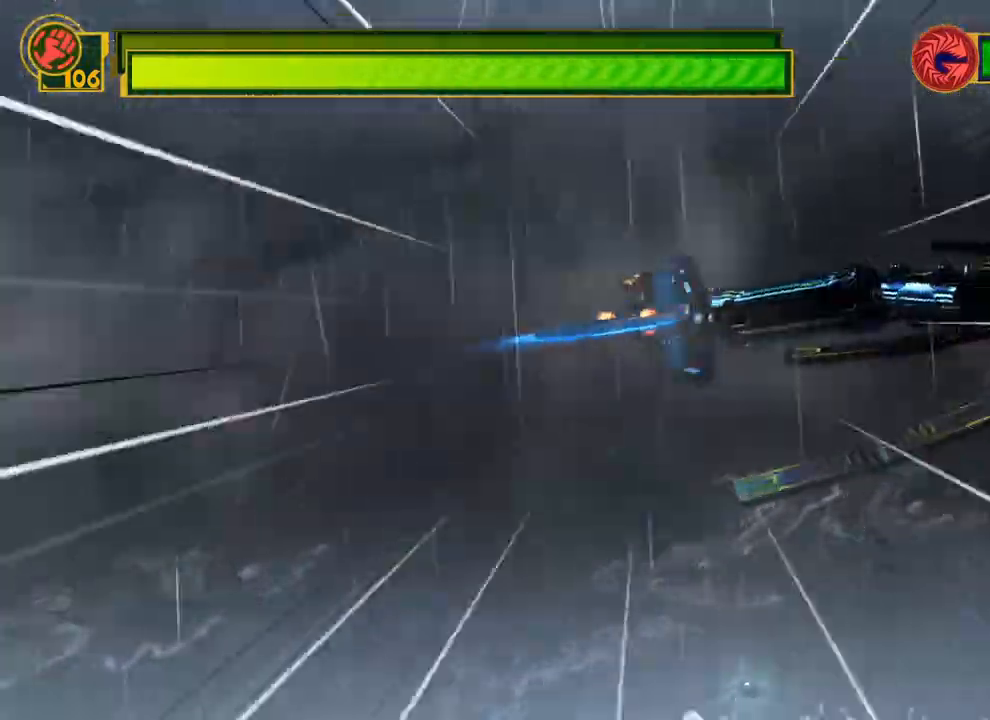
{"buttons": [], "left_stick": "center", "right_stick": "center", "events": [[400, "A", "down"], [500, "A", "up"]]}
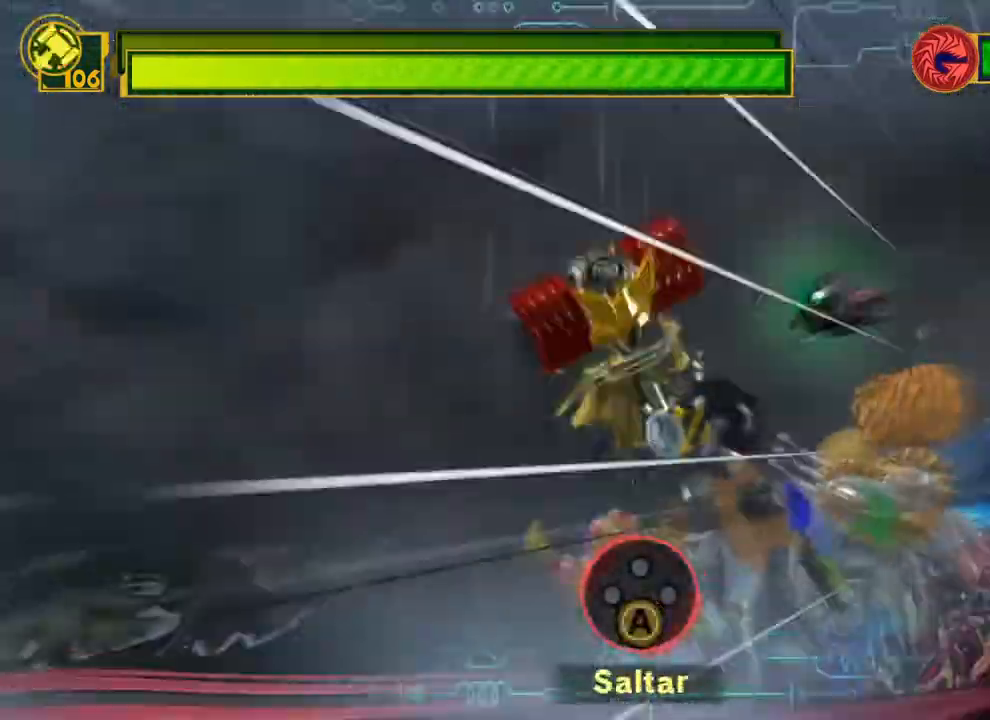
{"buttons": [], "left_stick": "center", "right_stick": "center", "events": [[67, "A", "down"], [167, "A", "up"]]}
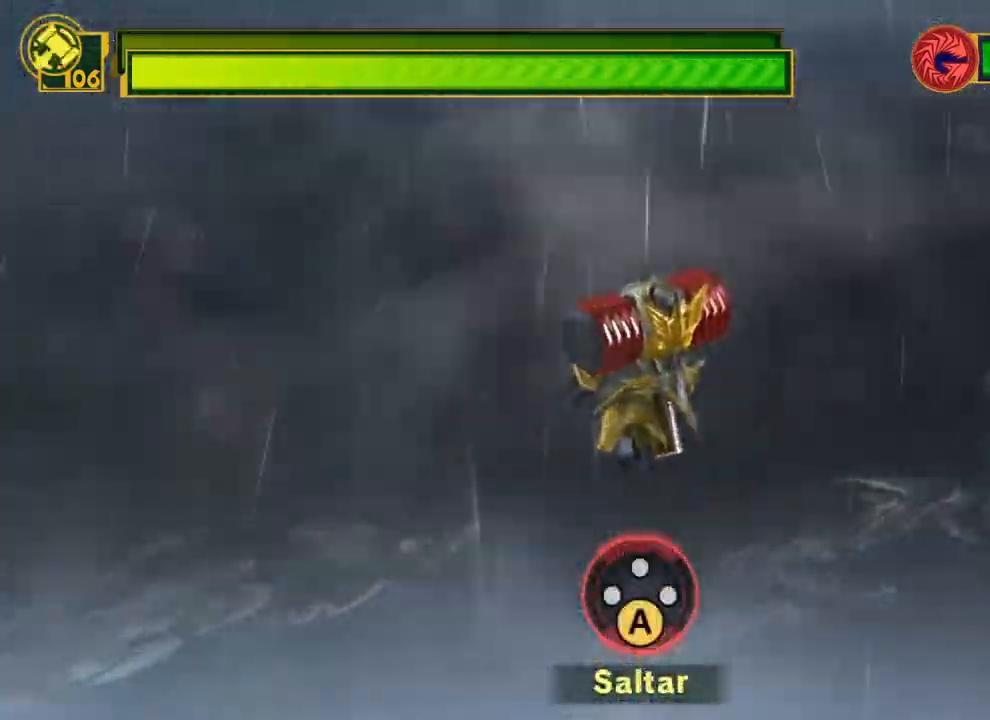
{"buttons": [], "left_stick": "center", "right_stick": "center", "events": []}
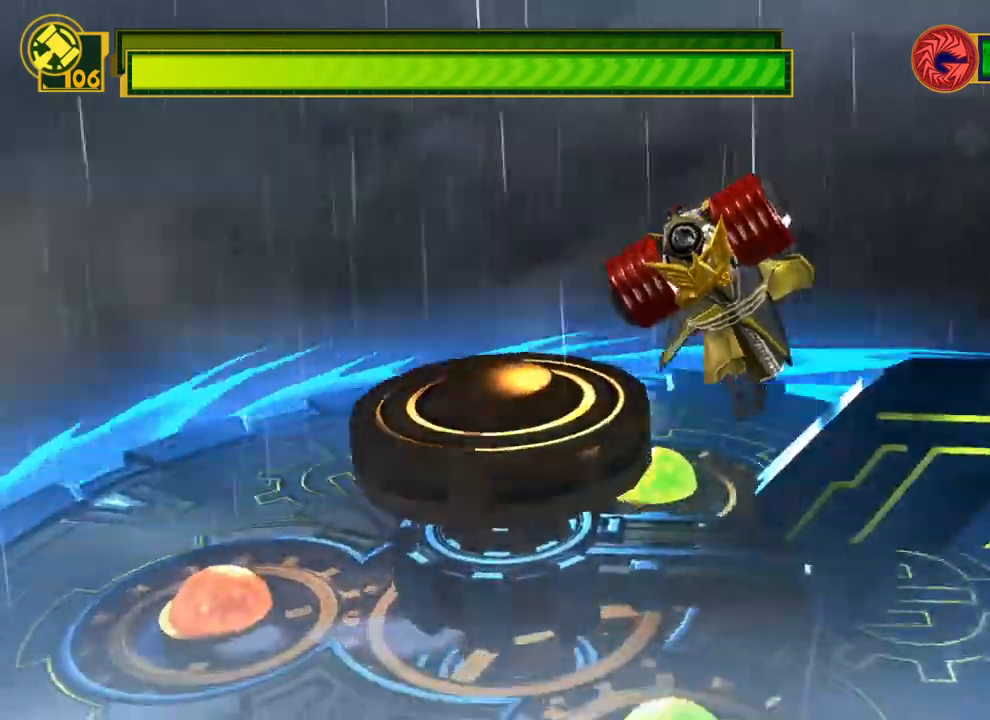
{"buttons": [], "left_stick": "center", "right_stick": "center", "events": []}
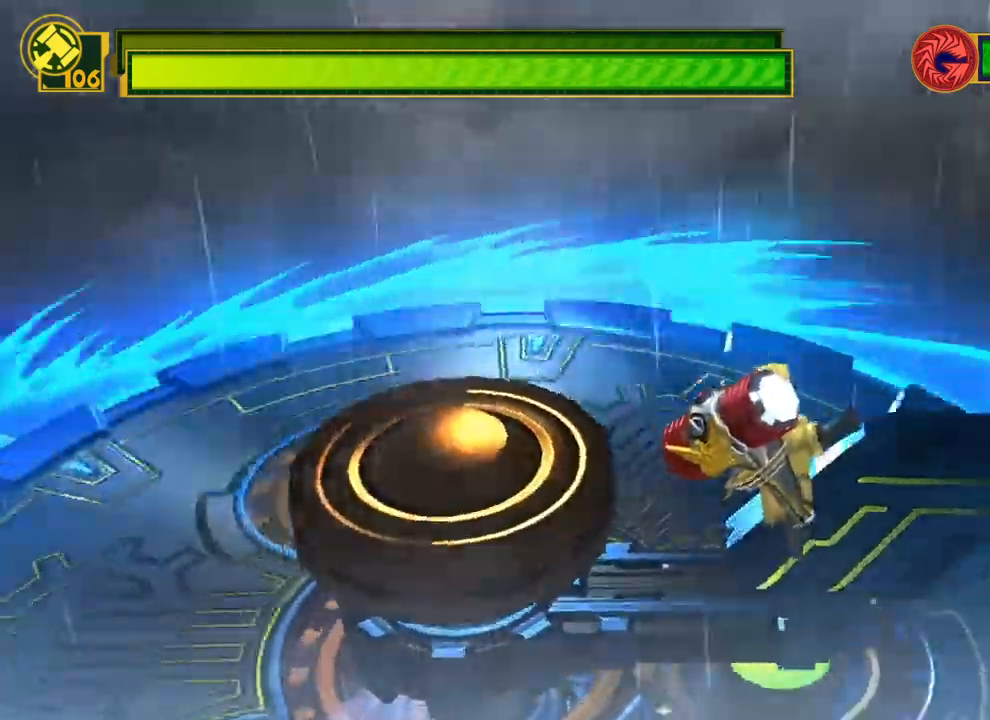
{"buttons": [], "left_stick": "center", "right_stick": "center", "events": []}
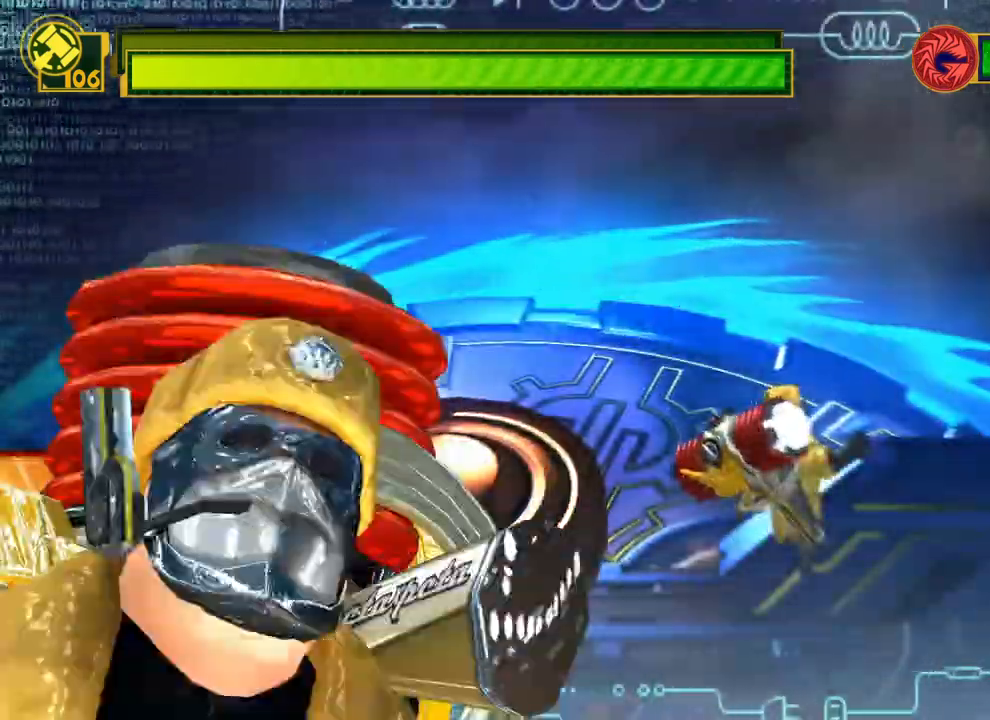
{"buttons": [], "left_stick": "center", "right_stick": "up-right", "events": [[67, "right_stick", "up-right"], [233, "right_stick", "up-left"], [500, "right_stick", "up-right"]]}
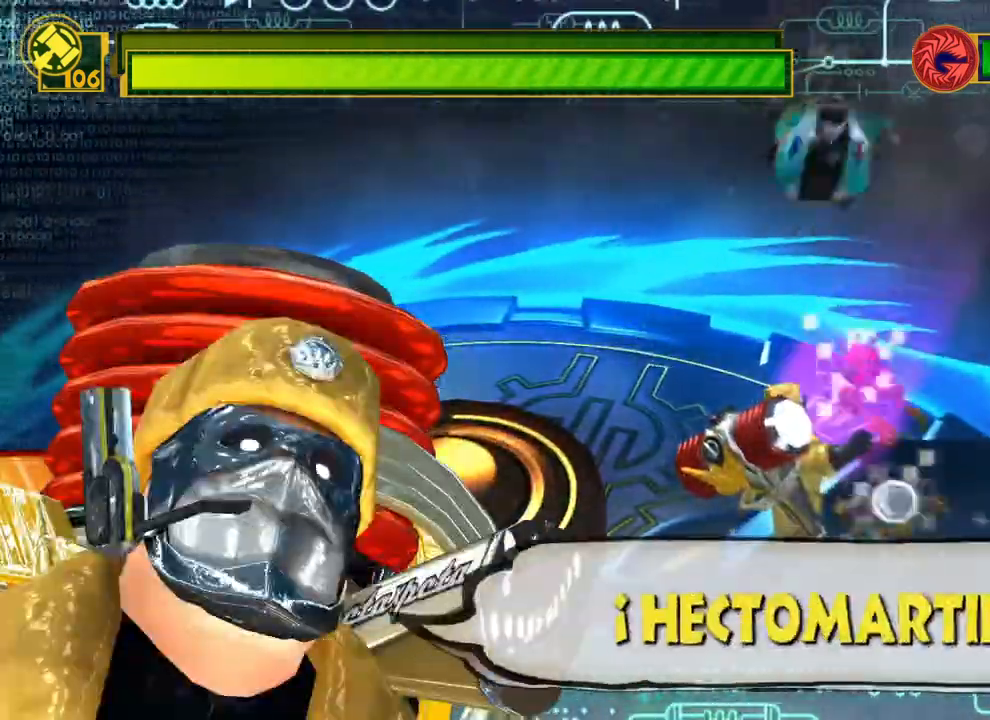
{"buttons": [], "left_stick": "center", "right_stick": "center", "events": [[133, "right_stick", "down-right"], [267, "right_stick", "center"]]}
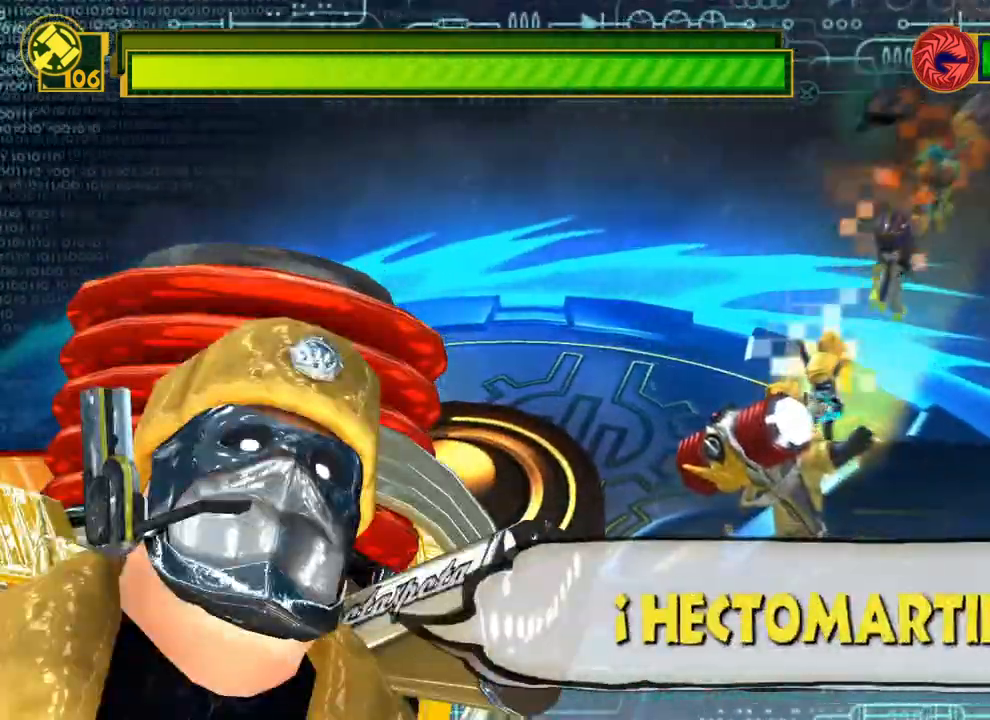
{"buttons": [], "left_stick": "center", "right_stick": "center", "events": [[17, "B", "down"], [133, "B", "up"]]}
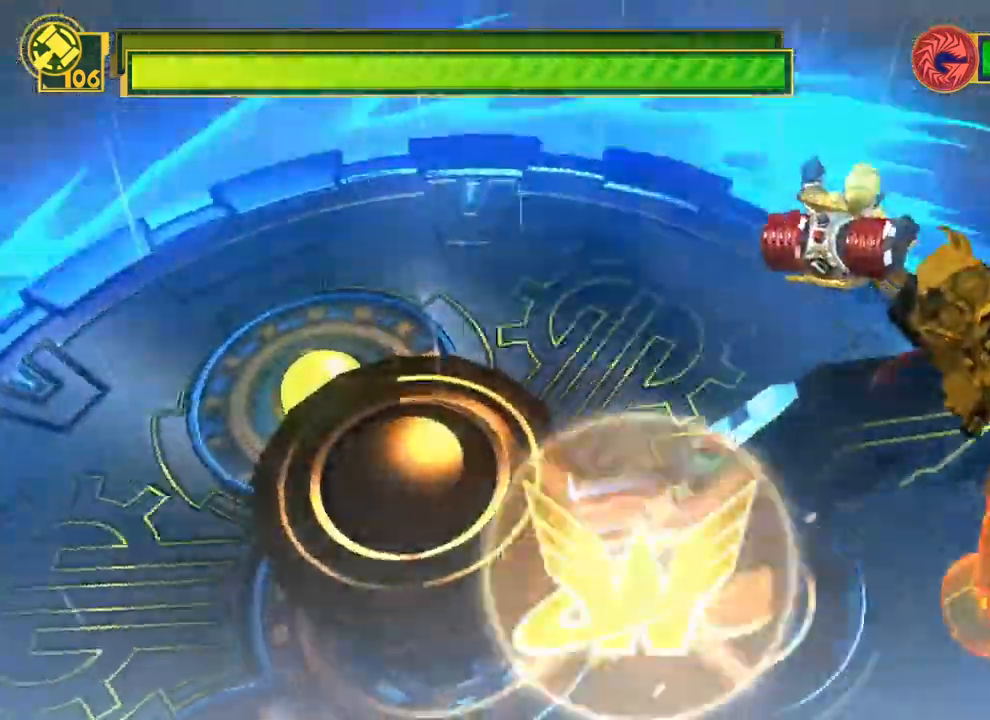
{"buttons": [], "left_stick": "center", "right_stick": "center", "events": []}
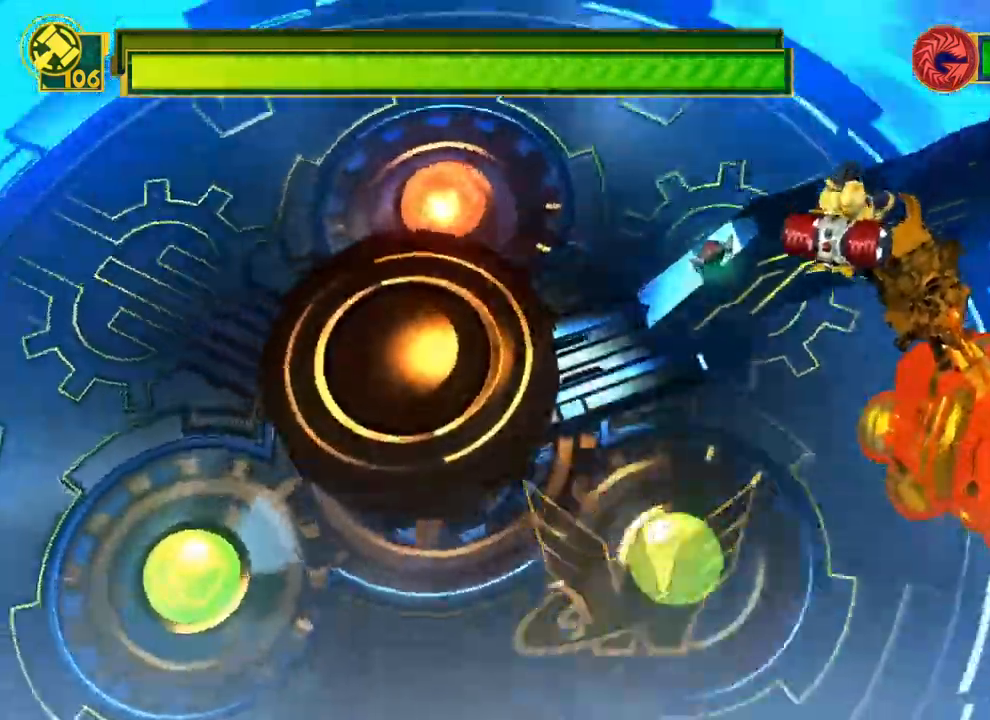
{"buttons": ["B"], "left_stick": "center", "right_stick": "center", "events": [[17, "B", "down"], [117, "B", "up"], [183, "B", "down"], [283, "B", "up"], [350, "B", "down"], [433, "B", "up"], [500, "B", "down"]]}
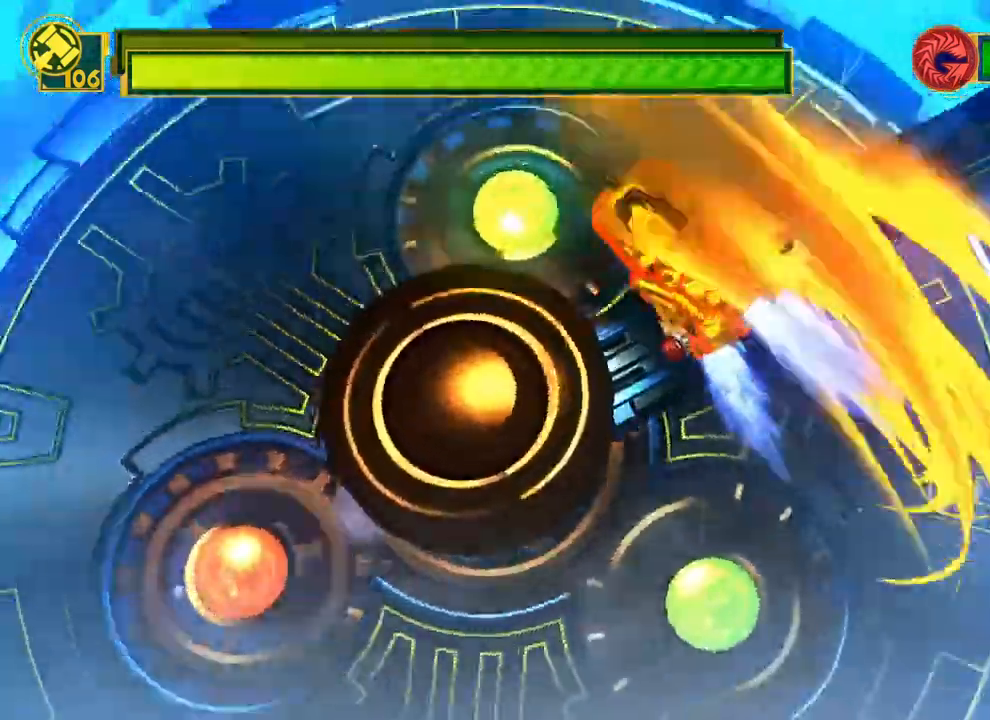
{"buttons": ["B"], "left_stick": "center", "right_stick": "center", "events": [[83, "B", "up"], [133, "B", "down"], [367, "B", "up"], [417, "B", "down"]]}
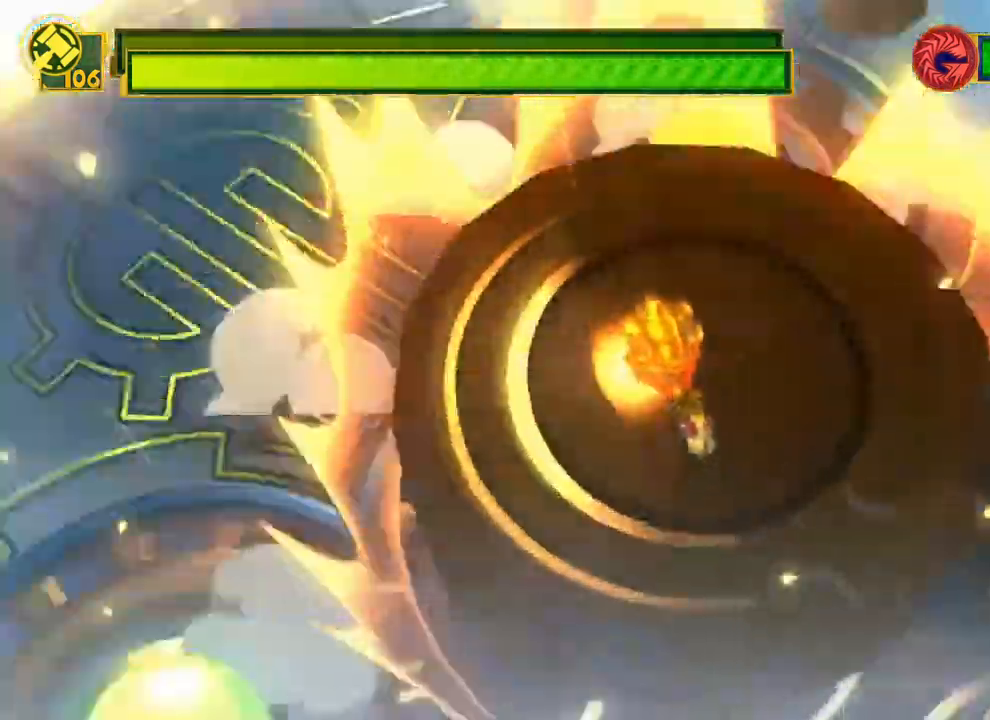
{"buttons": ["X"], "left_stick": "down", "right_stick": "center", "events": [[17, "B", "up"], [100, "B", "down"], [167, "B", "up"], [167, "left_stick", "down"], [283, "X", "down"]]}
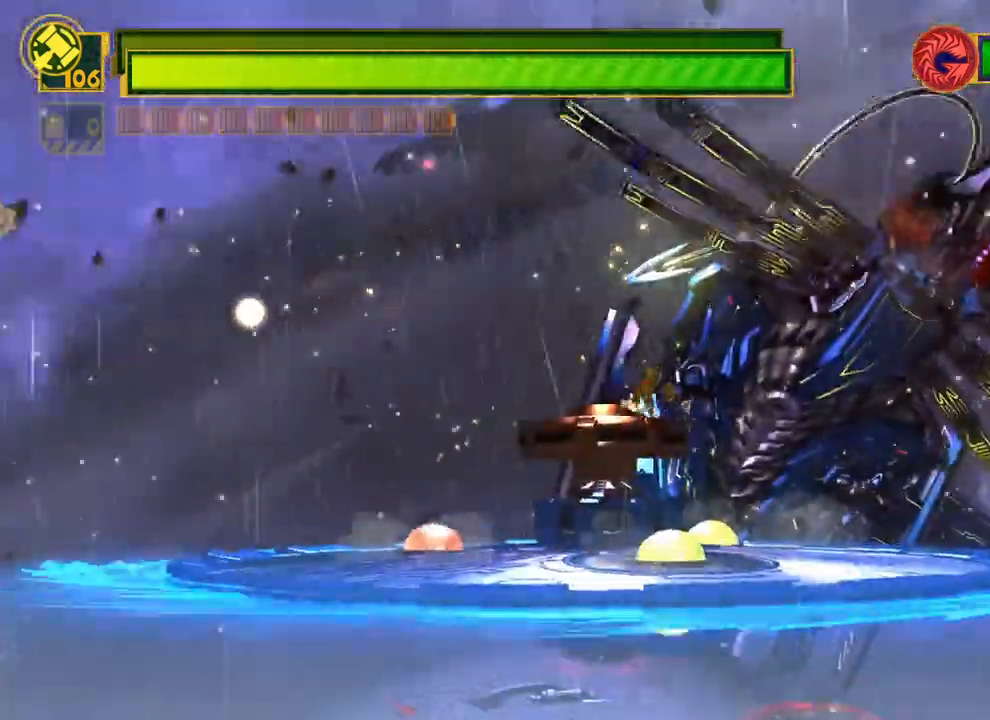
{"buttons": ["X"], "left_stick": "down", "right_stick": "center", "events": []}